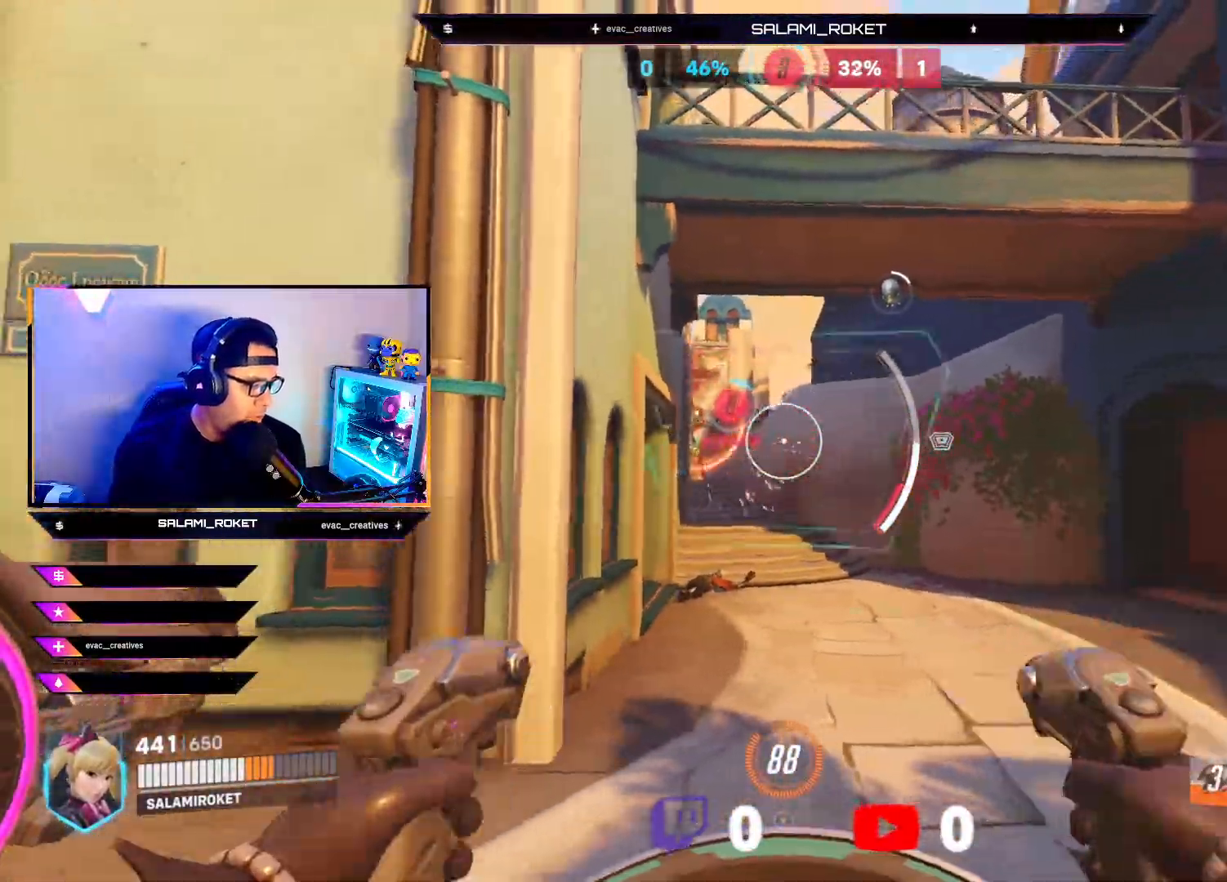
Gameplay with a controller (Xbox layout); each line is a JSON object with the inputs held at the frame after it. "events" lists button and stick changes between this image and that frame as [ms after this image, input, new state], when the widget could be followed in between.
{"buttons": ["L2", "R2"], "left_stick": "up-right", "right_stick": "left", "events": [[67, "left_stick", "left"], [250, "left_stick", "up"], [283, "right_stick", "right"], [450, "right_stick", "left"], [500, "left_stick", "up-right"]]}
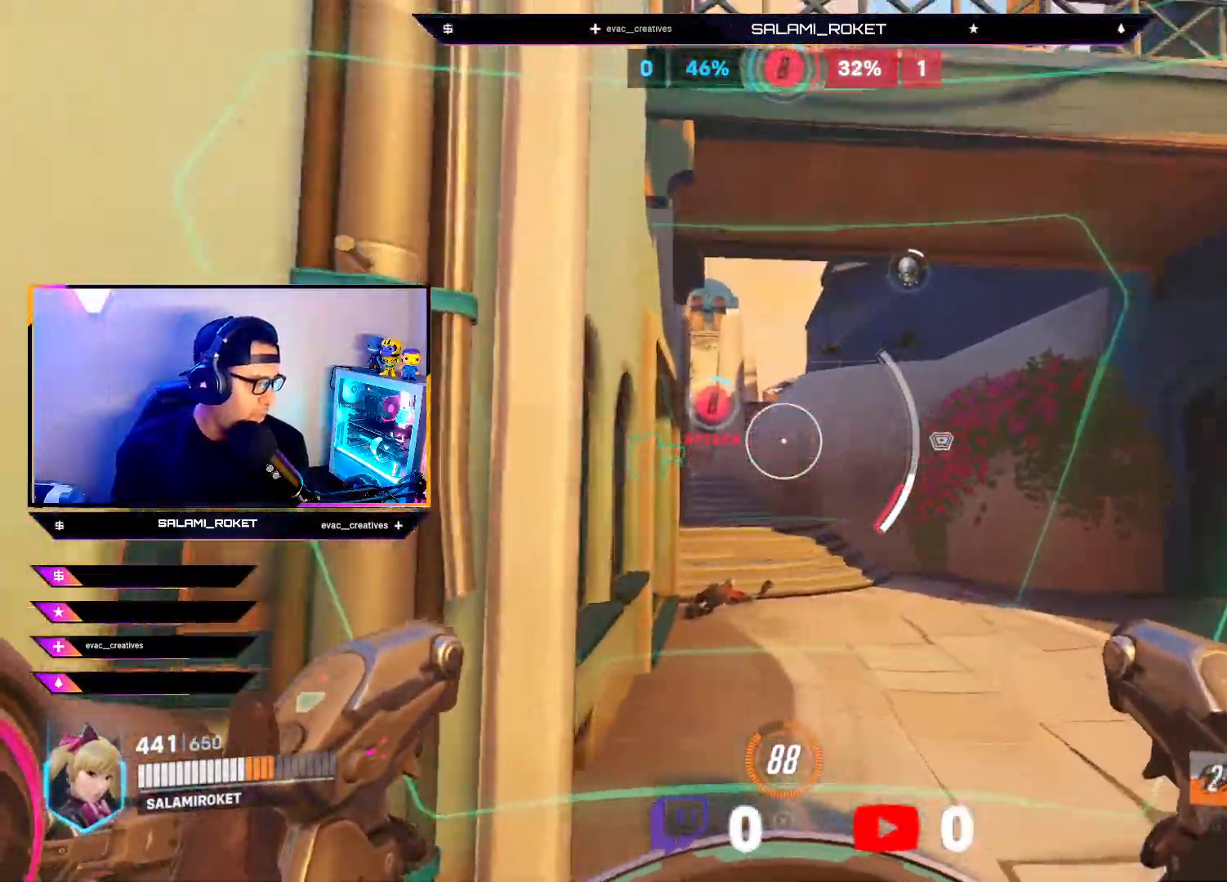
{"buttons": ["R2"], "left_stick": "right", "right_stick": "down", "events": [[117, "left_stick", "right"], [150, "L2", "up"], [217, "right_stick", "center"], [300, "right_stick", "right"], [367, "right_stick", "down"]]}
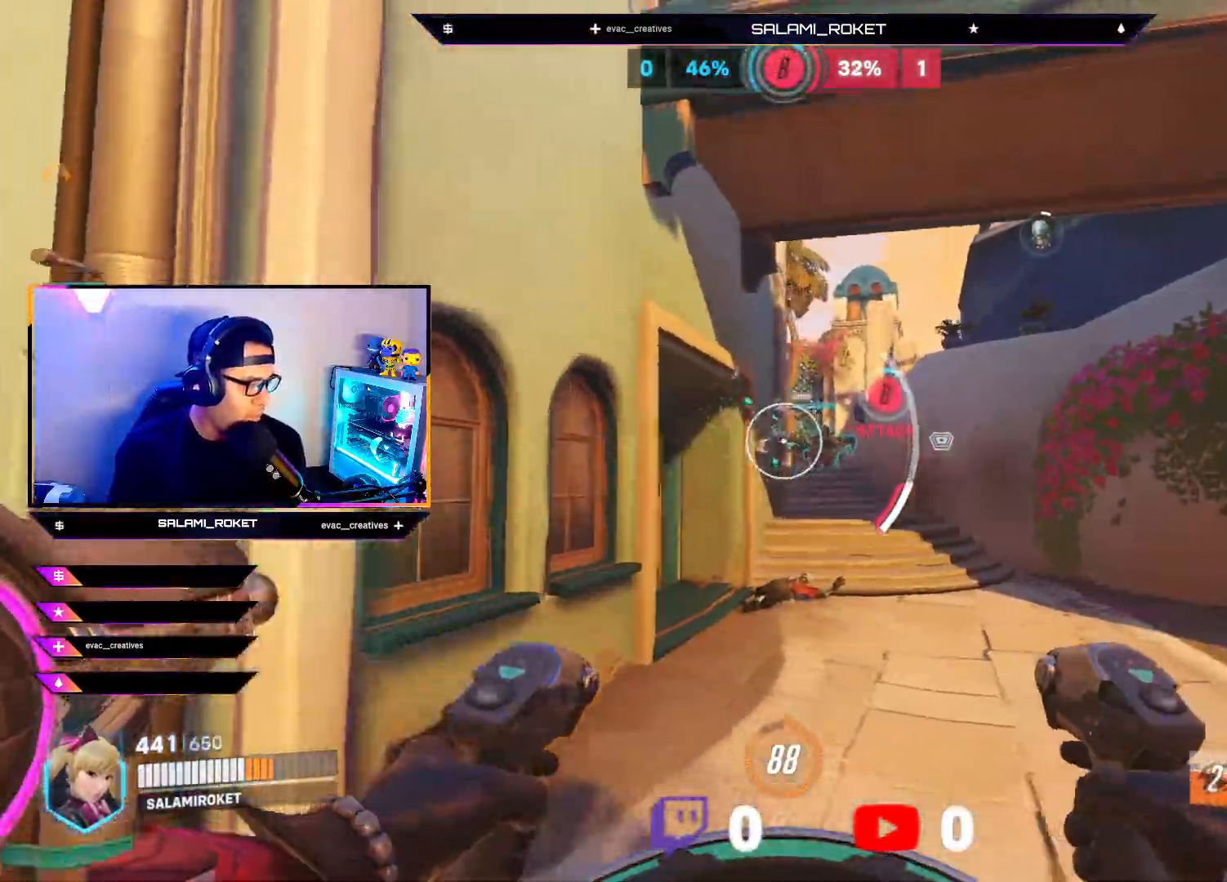
{"buttons": ["A"], "left_stick": "up-right", "right_stick": "center", "events": [[83, "left_stick", "up-right"], [167, "right_stick", "center"], [283, "R2", "up"], [433, "A", "down"]]}
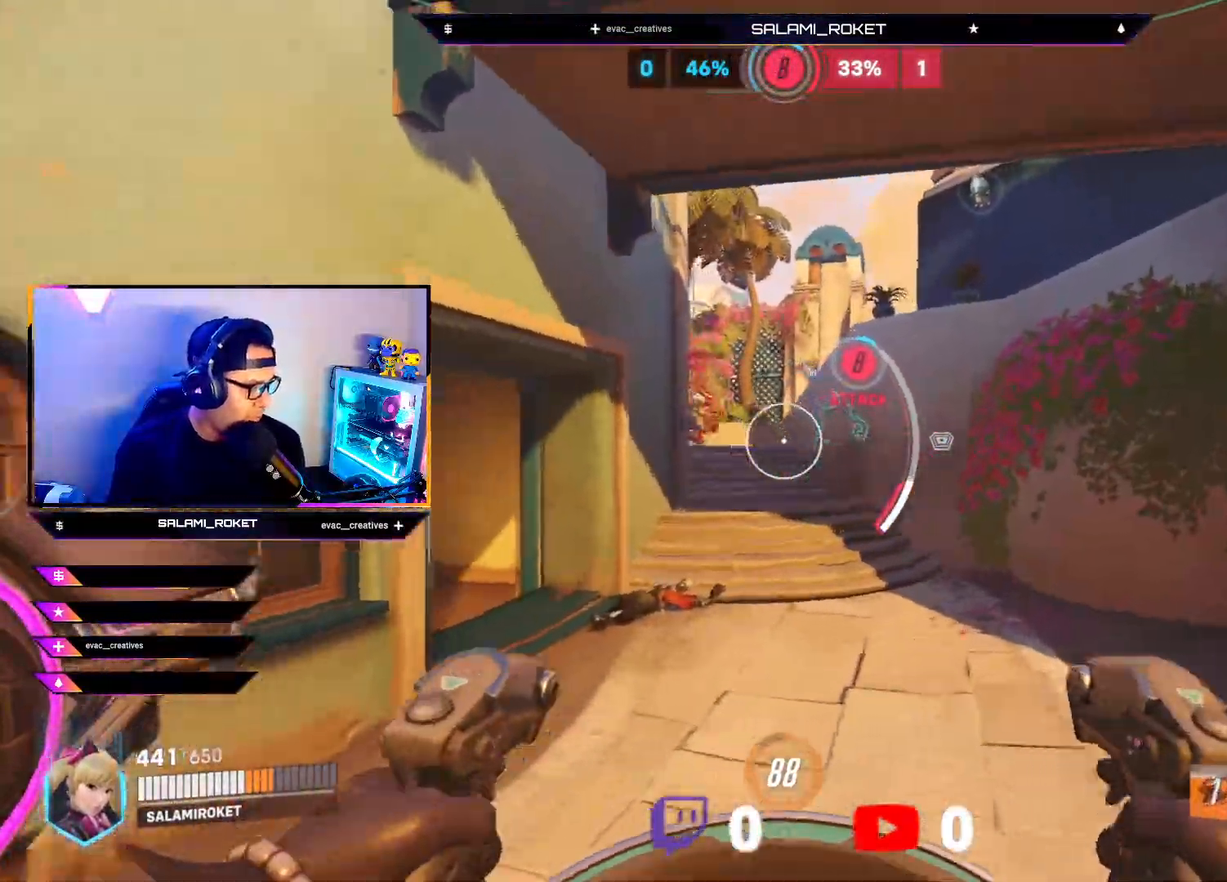
{"buttons": ["R2"], "left_stick": "up-right", "right_stick": "center", "events": [[17, "A", "up"], [67, "L2", "down"], [183, "right_stick", "left"], [317, "R2", "down"], [400, "L2", "up"], [450, "right_stick", "center"]]}
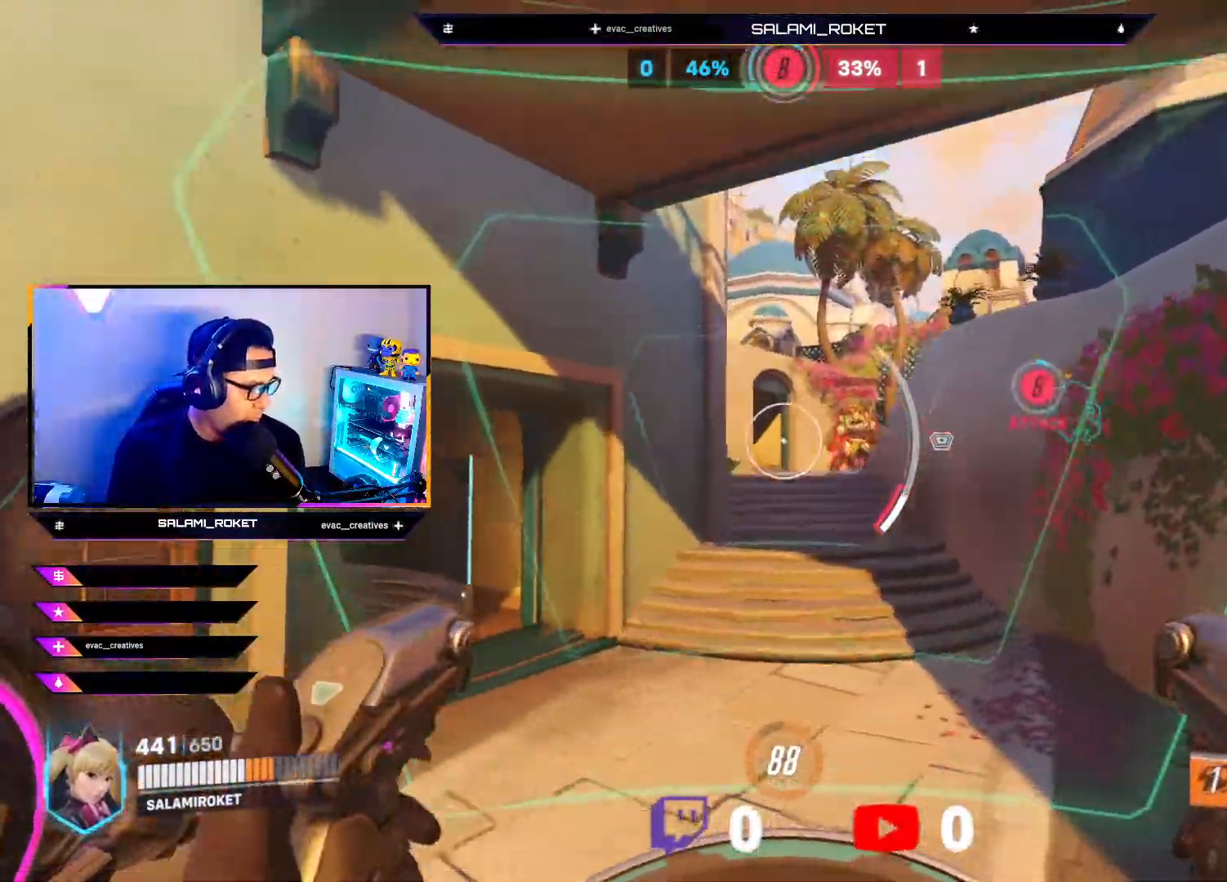
{"buttons": ["R2"], "left_stick": "up", "right_stick": "center", "events": [[83, "right_stick", "right"], [183, "left_stick", "up"], [200, "right_stick", "center"]]}
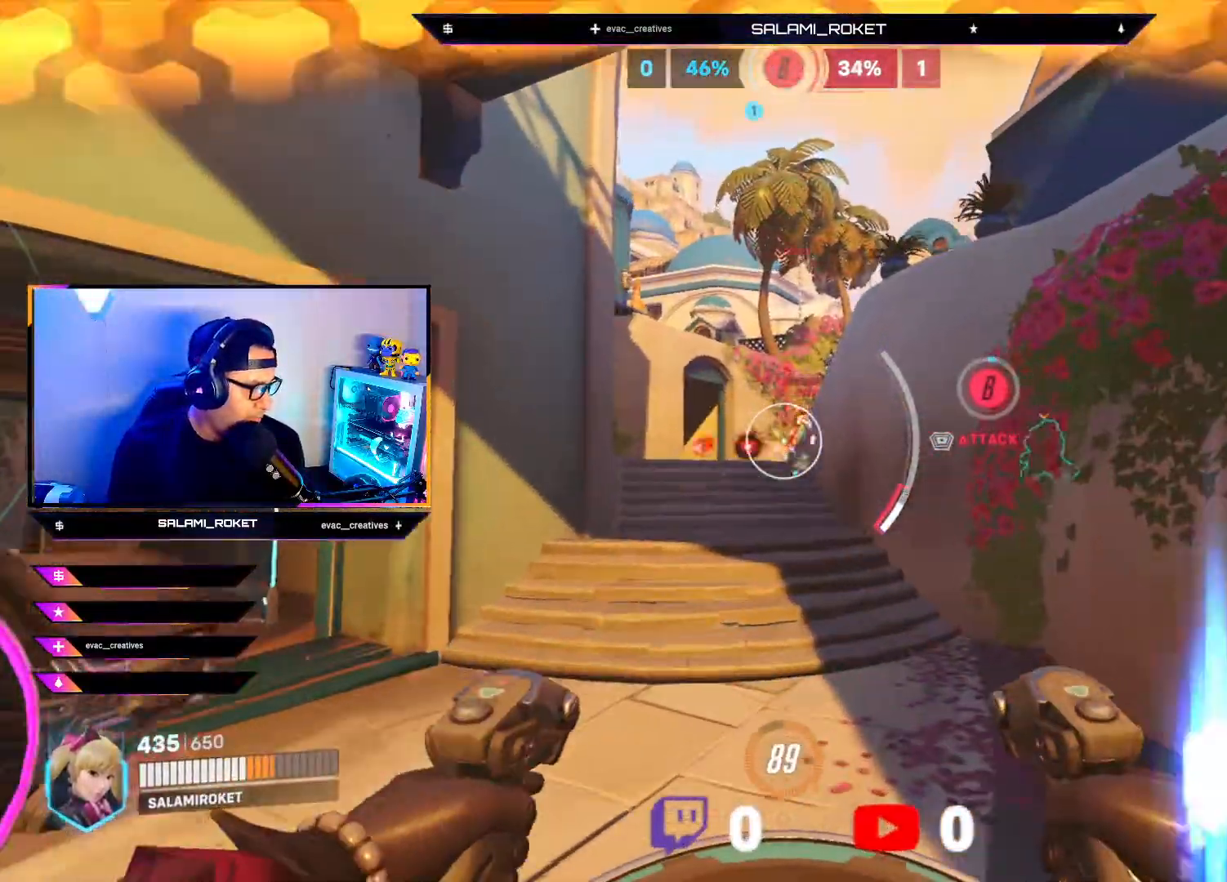
{"buttons": [], "left_stick": "up", "right_stick": "center", "events": [[83, "R2", "up"], [150, "R1", "down"], [150, "right_stick", "right"], [267, "right_stick", "center"], [283, "left_stick", "center"], [300, "R1", "up"], [400, "left_stick", "up"]]}
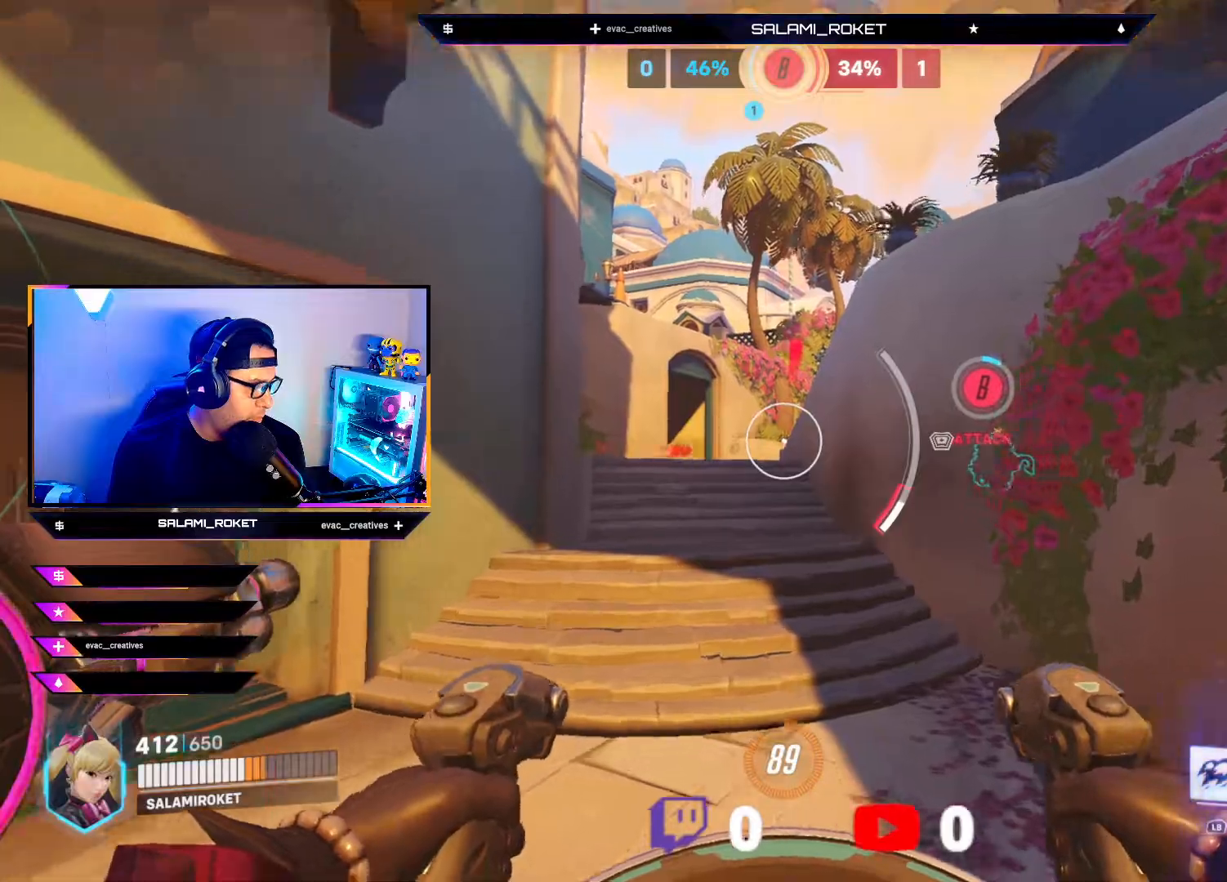
{"buttons": [], "left_stick": "up", "right_stick": "center", "events": [[367, "A", "down"], [417, "A", "up"]]}
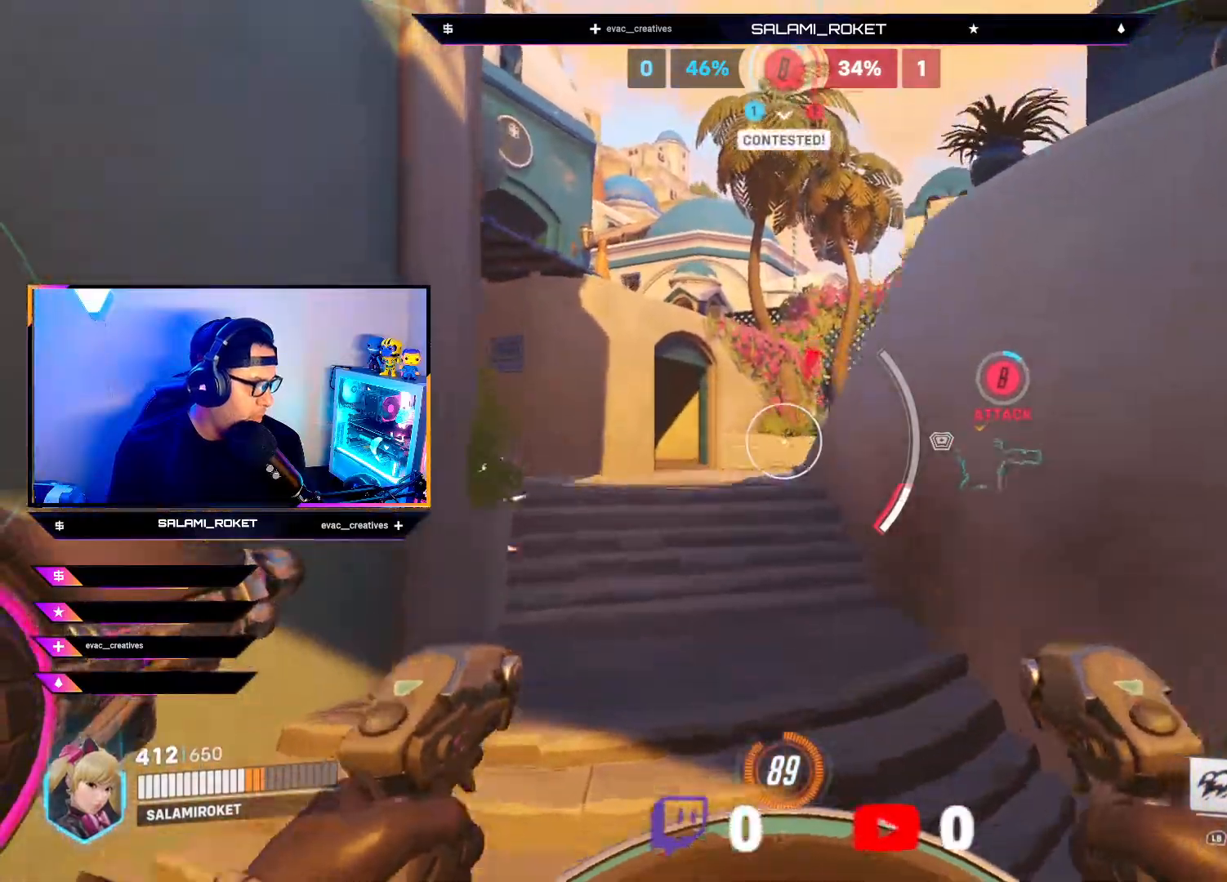
{"buttons": ["L2"], "left_stick": "up-left", "right_stick": "center", "events": [[350, "L2", "down"], [483, "left_stick", "up-left"]]}
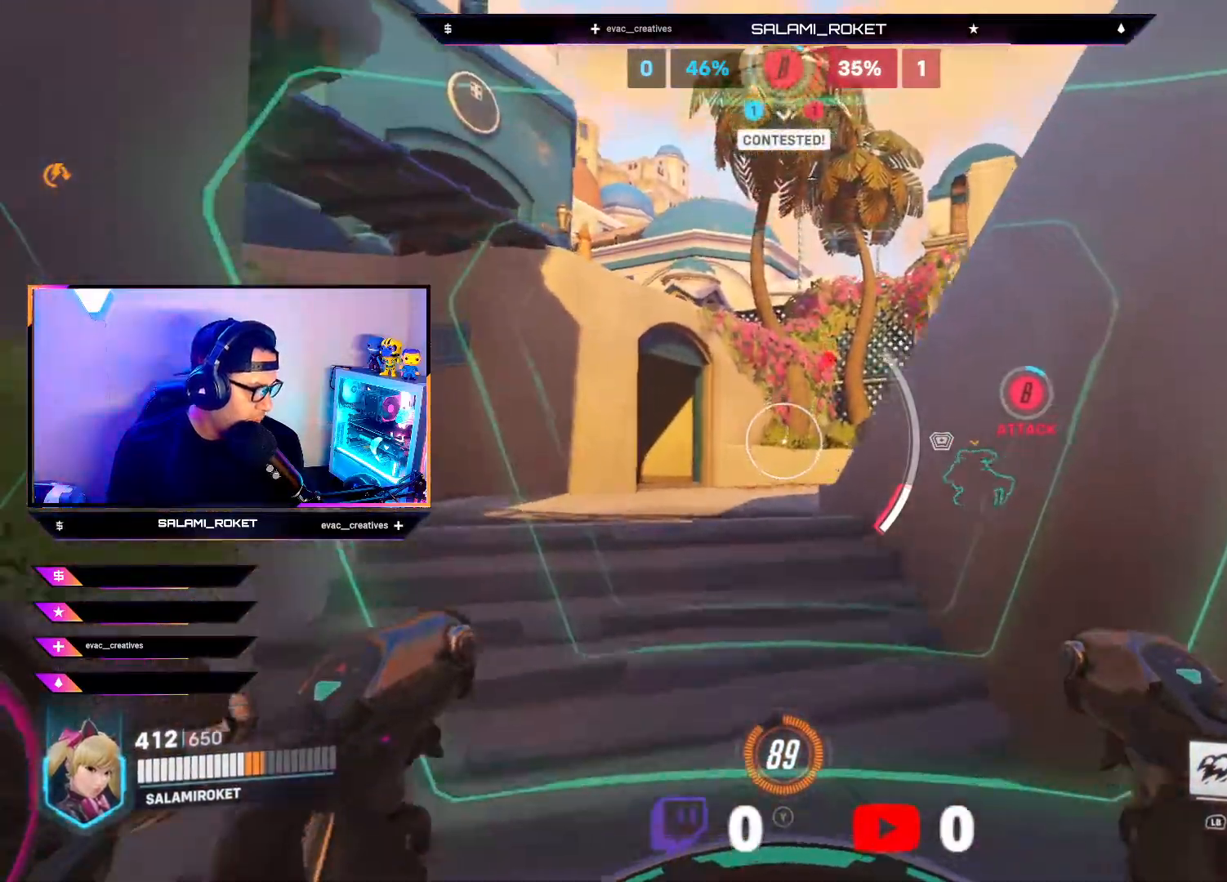
{"buttons": [], "left_stick": "up-left", "right_stick": "down-right", "events": [[317, "right_stick", "down-right"], [383, "L2", "up"]]}
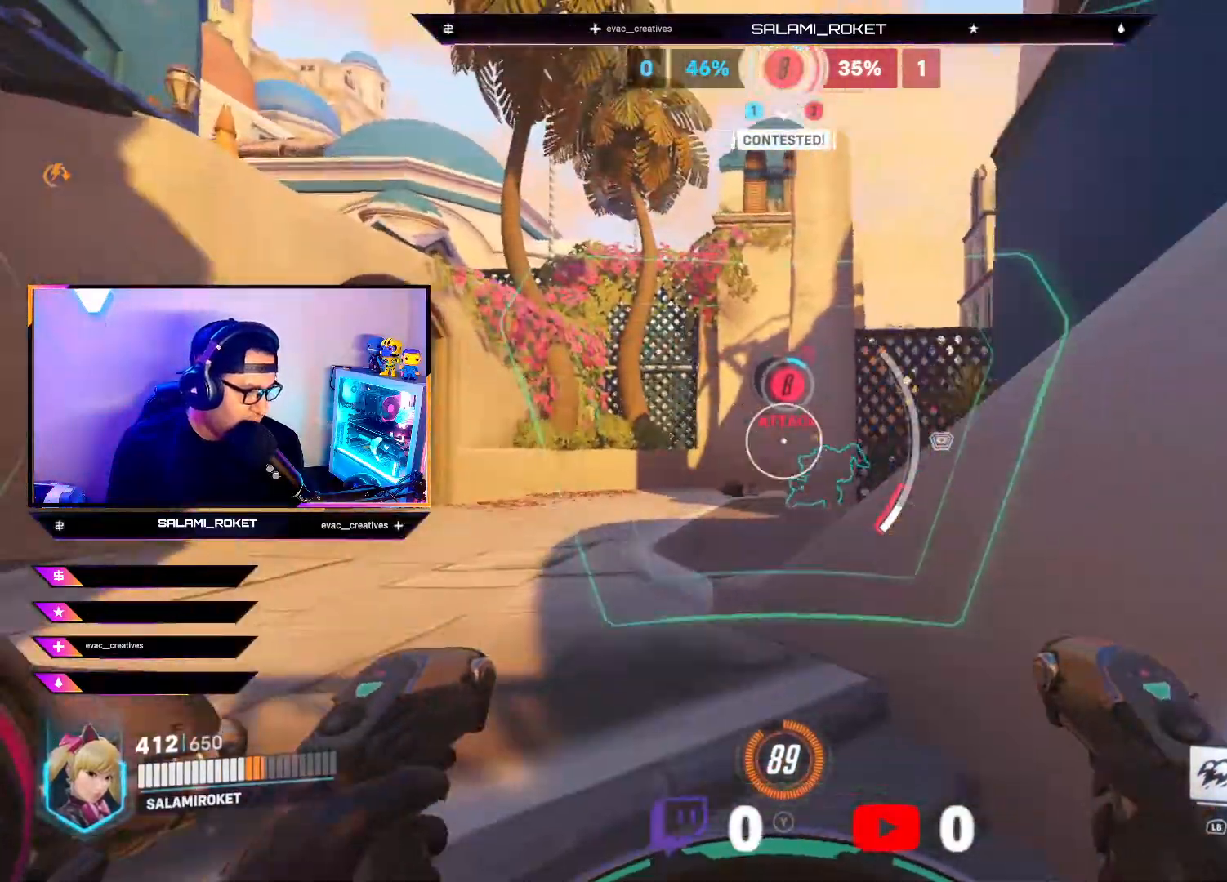
{"buttons": [], "left_stick": "up-left", "right_stick": "center", "events": [[33, "right_stick", "center"], [83, "R2", "down"], [83, "right_stick", "right"], [233, "right_stick", "down"], [283, "right_stick", "center"], [417, "R2", "up"]]}
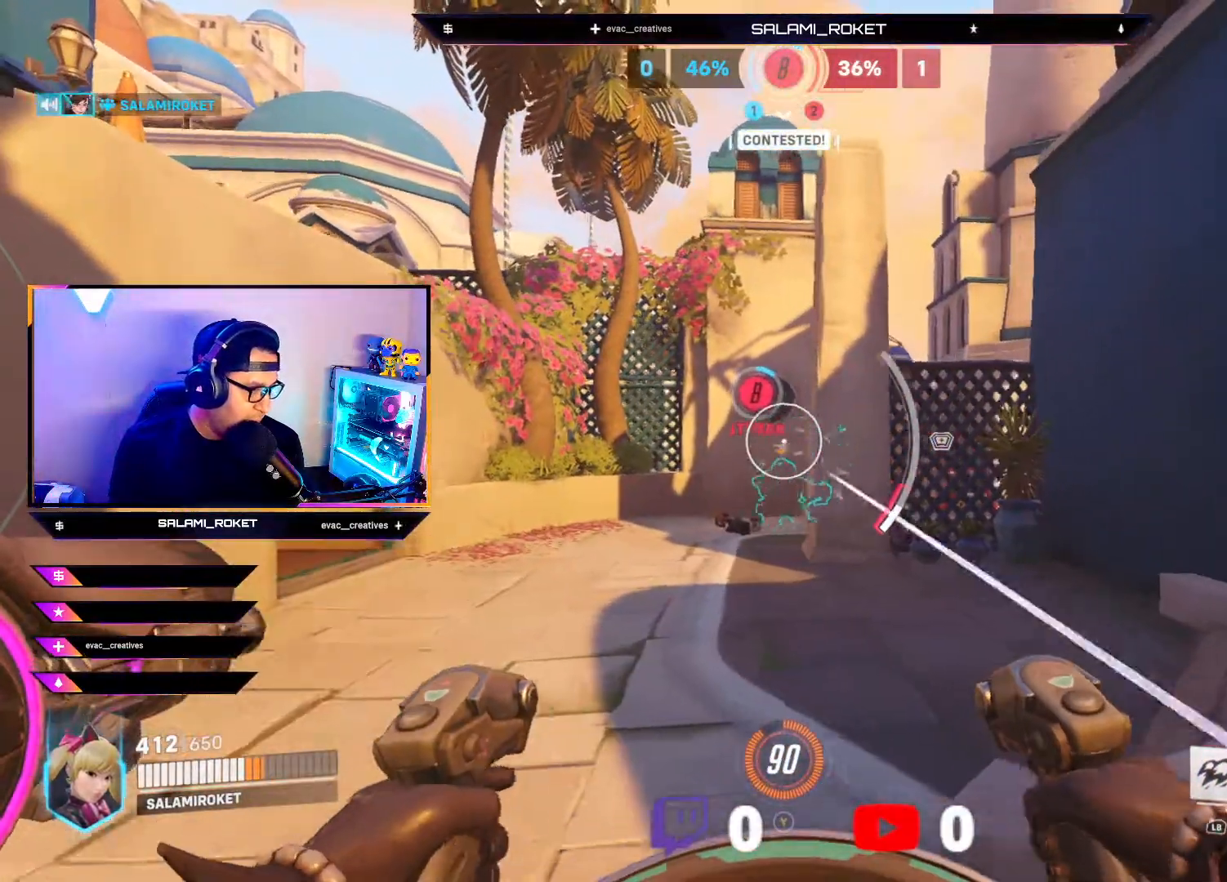
{"buttons": [], "left_stick": "up", "right_stick": "center", "events": [[100, "L2", "down"], [283, "A", "down"], [350, "L2", "up"], [350, "left_stick", "up"], [367, "A", "up"]]}
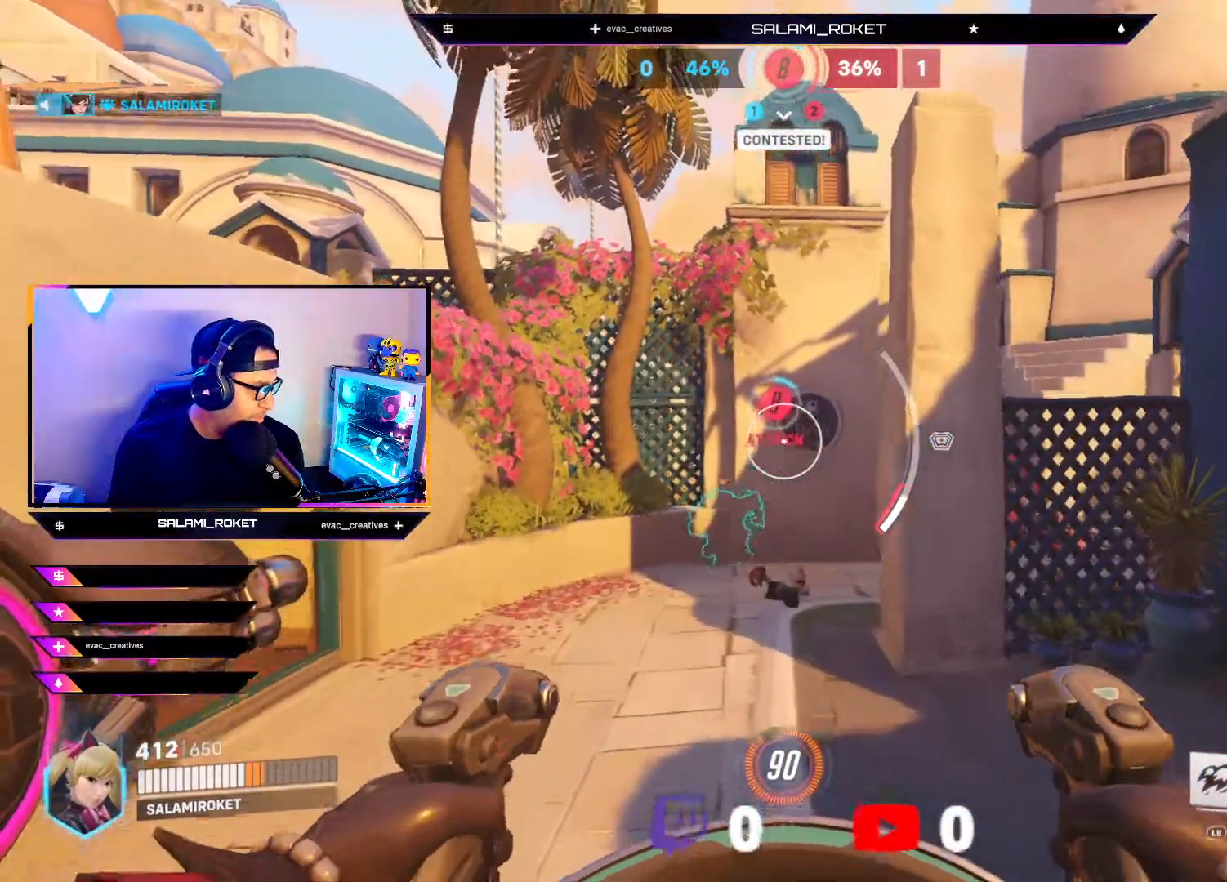
{"buttons": ["R2"], "left_stick": "up-left", "right_stick": "right", "events": [[17, "left_stick", "up-left"], [217, "L3", "down"], [283, "right_stick", "right"], [433, "L3", "up"], [433, "R2", "down"]]}
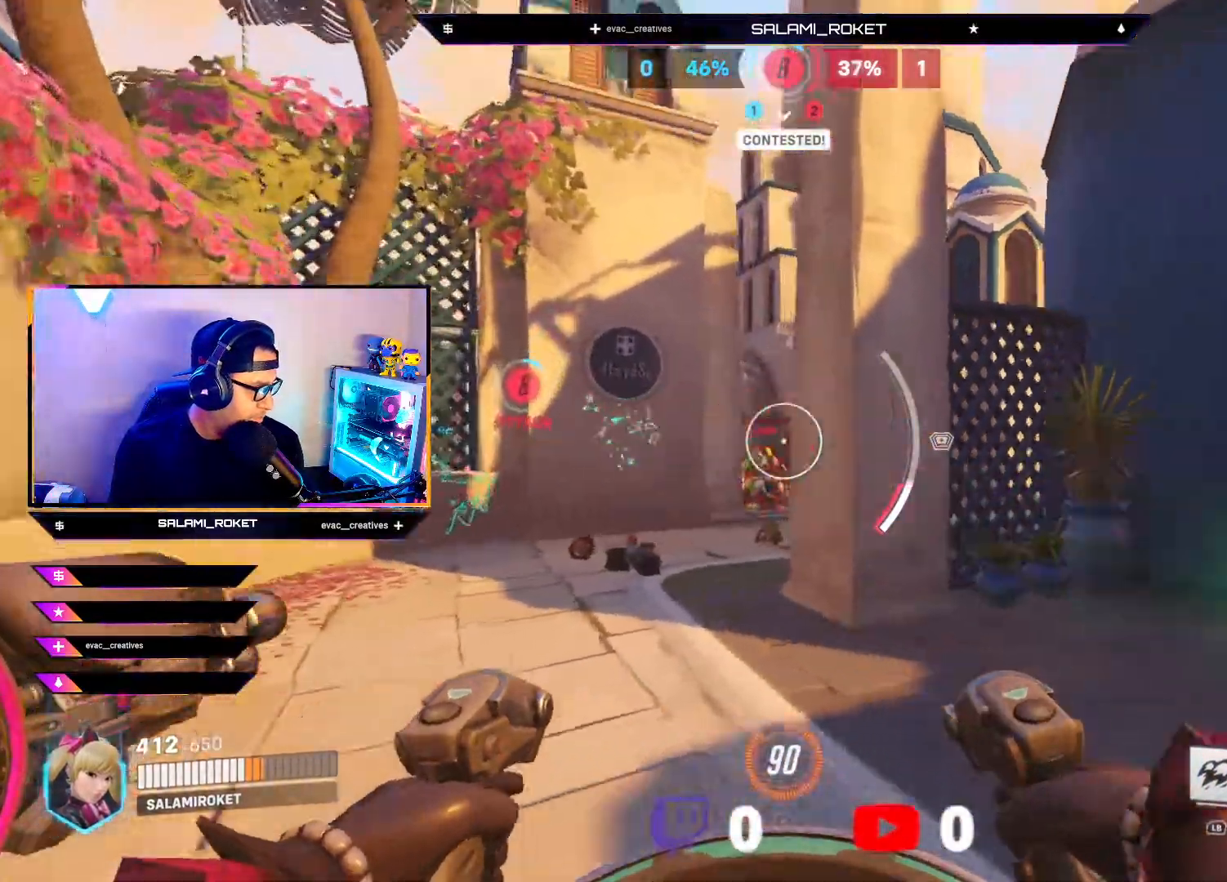
{"buttons": ["R2"], "left_stick": "up-left", "right_stick": "right", "events": [[83, "right_stick", "center"], [267, "right_stick", "down-left"], [433, "right_stick", "right"]]}
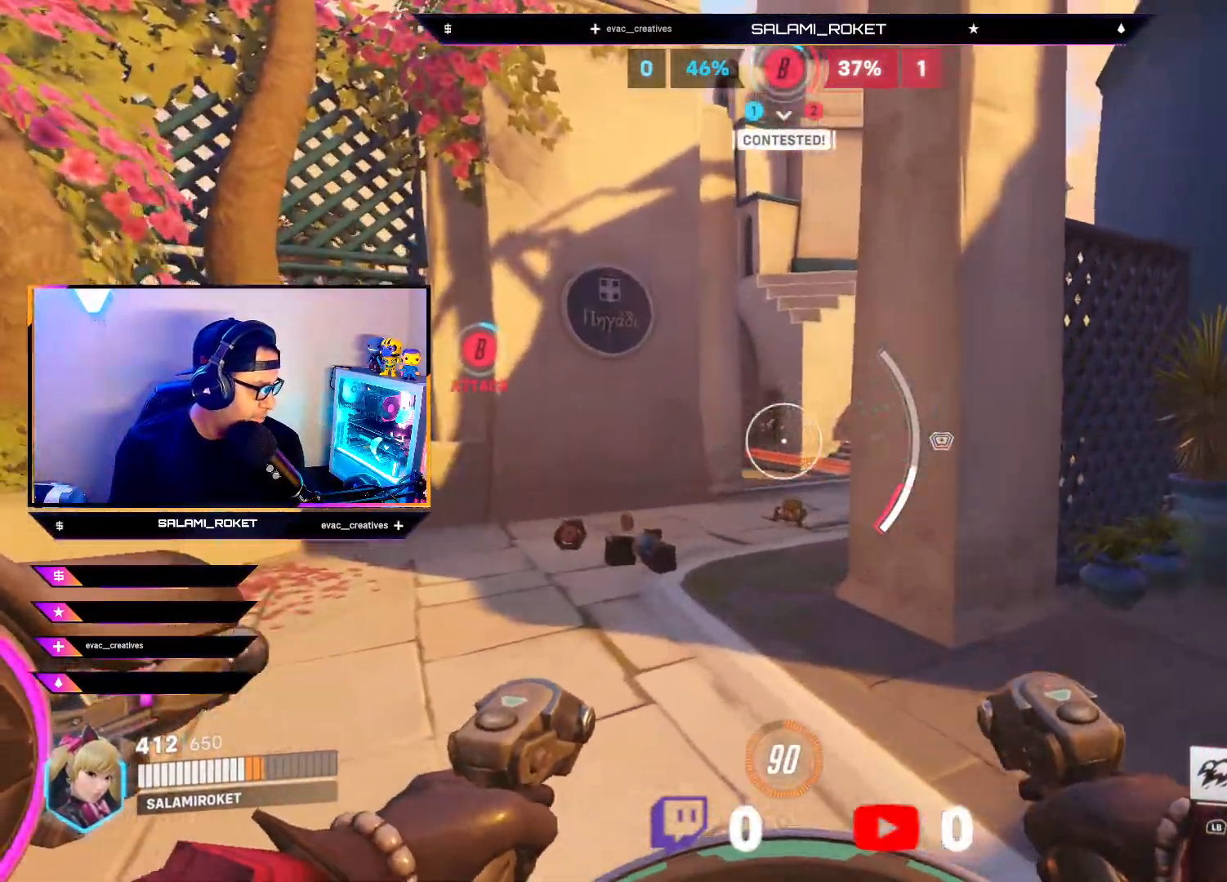
{"buttons": [], "left_stick": "up", "right_stick": "center", "events": [[100, "right_stick", "down"], [167, "R2", "up"], [200, "L2", "down"], [200, "right_stick", "center"], [350, "left_stick", "up"], [417, "A", "down"], [450, "L2", "up"], [500, "A", "up"]]}
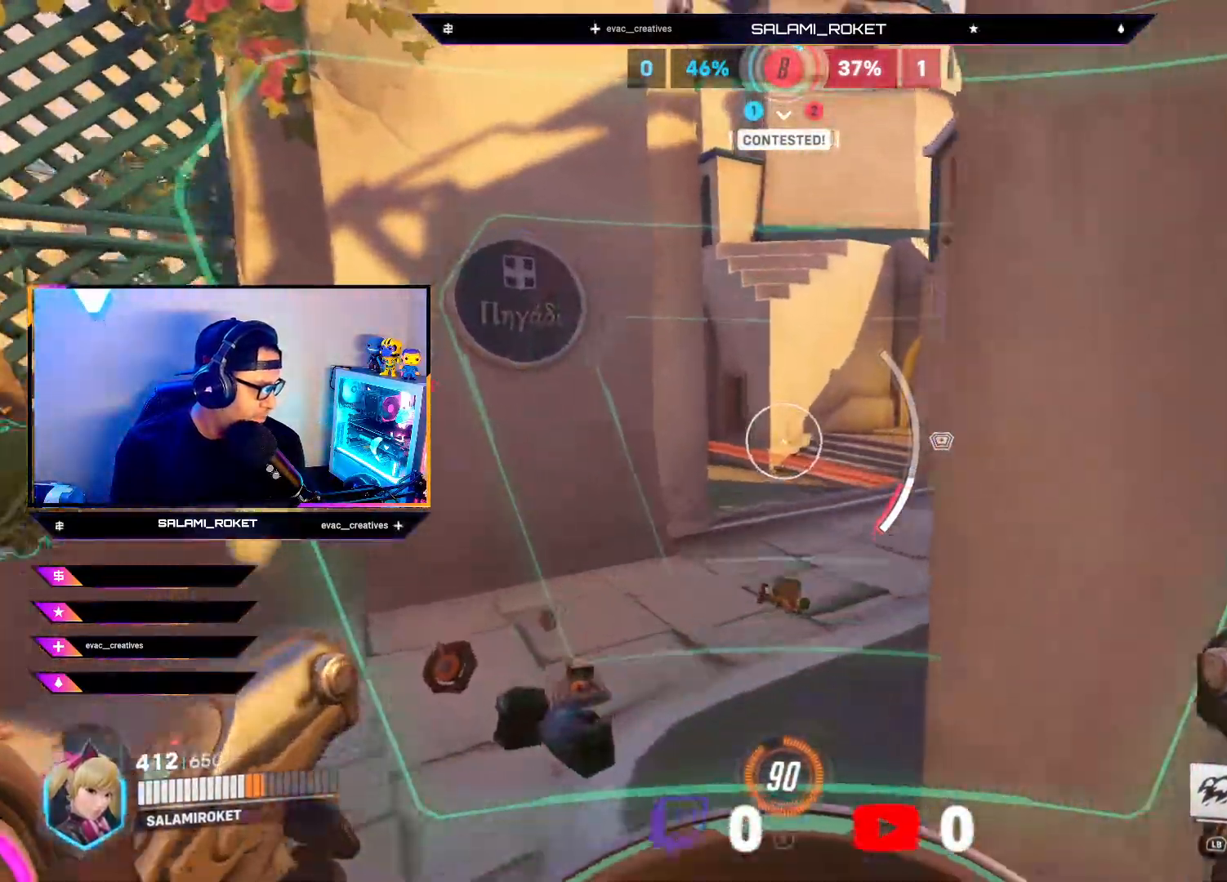
{"buttons": ["R2"], "left_stick": "up", "right_stick": "center", "events": [[250, "right_stick", "down-right"], [283, "R2", "down"], [450, "right_stick", "center"]]}
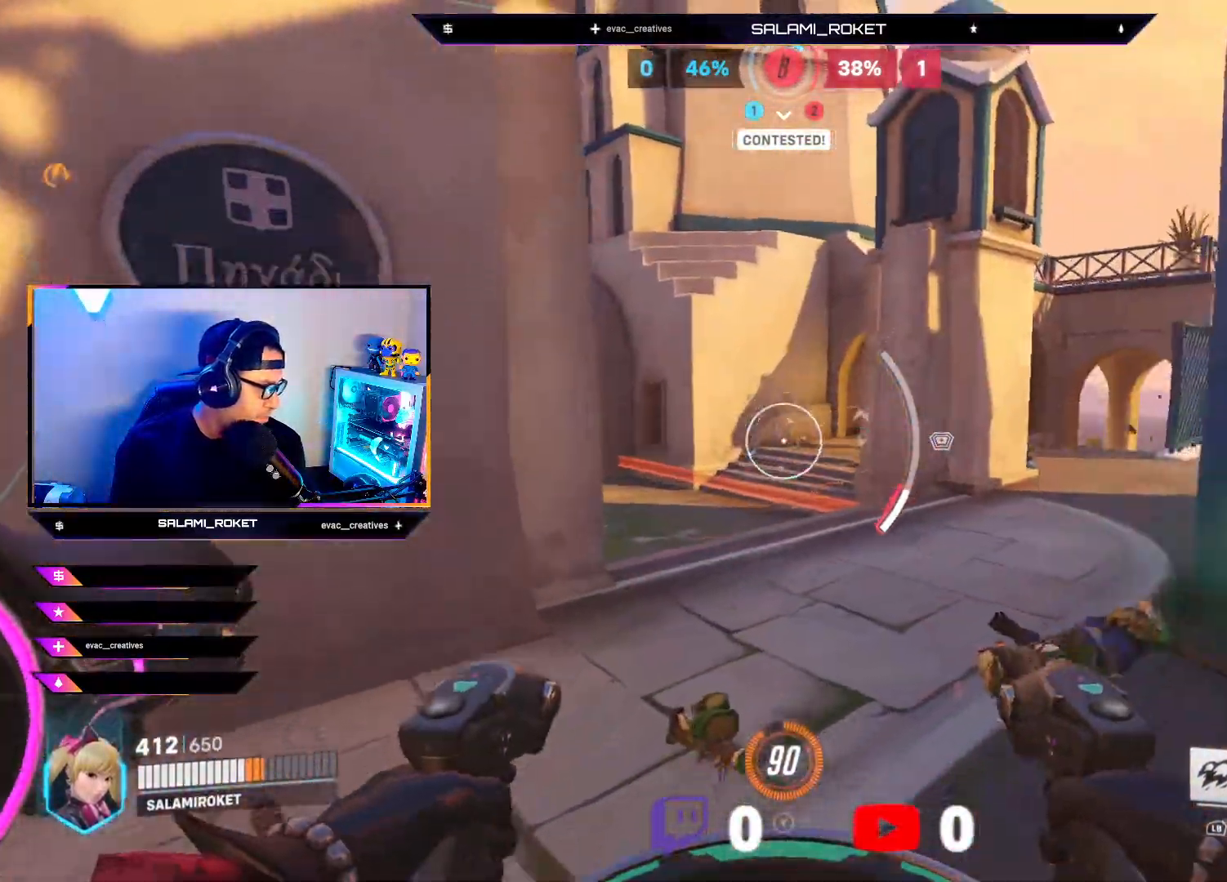
{"buttons": ["L2"], "left_stick": "up-right", "right_stick": "left", "events": [[67, "R2", "up"], [150, "left_stick", "up-right"], [167, "right_stick", "right"], [250, "right_stick", "down"], [367, "right_stick", "left"], [500, "L2", "down"]]}
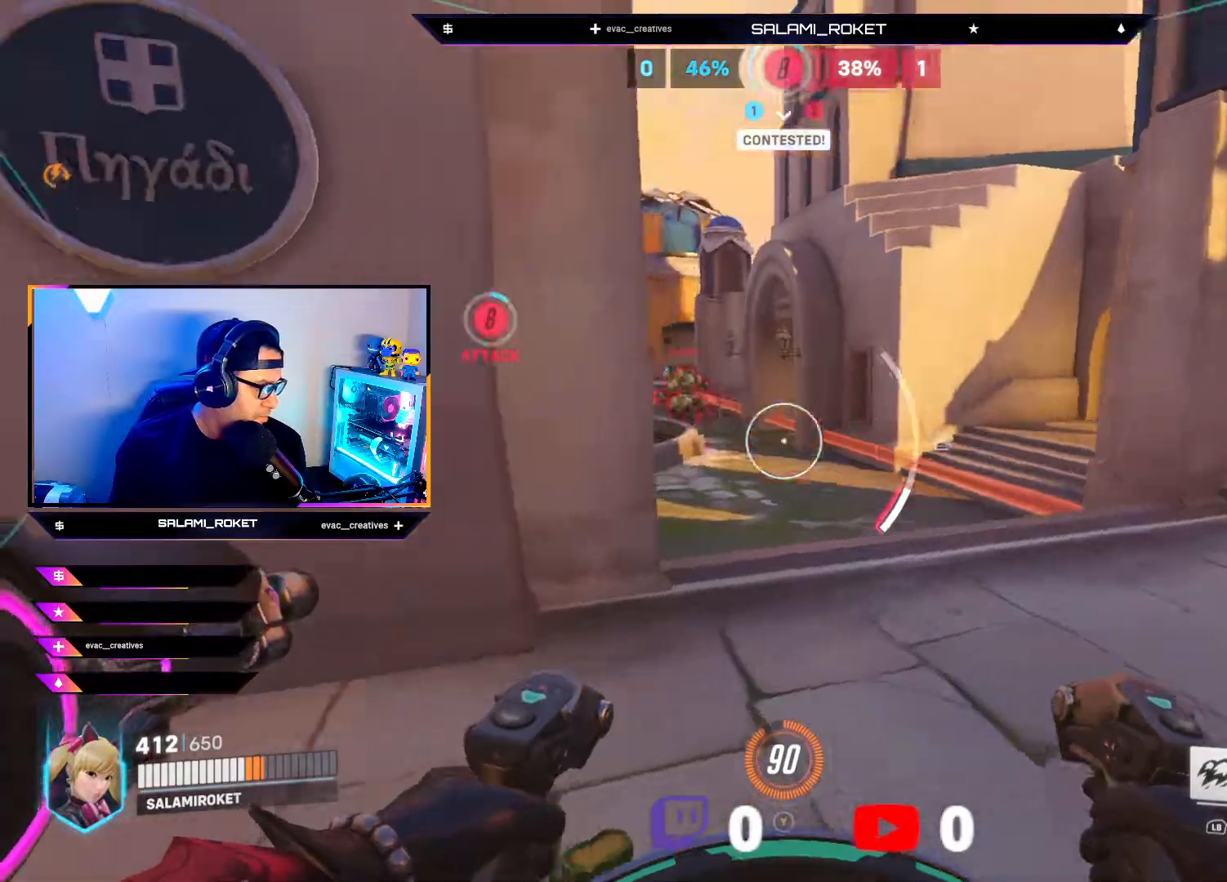
{"buttons": ["R2"], "left_stick": "up-right", "right_stick": "center", "events": [[50, "R2", "down"], [133, "right_stick", "center"], [317, "right_stick", "right"], [333, "L2", "up"], [450, "right_stick", "center"]]}
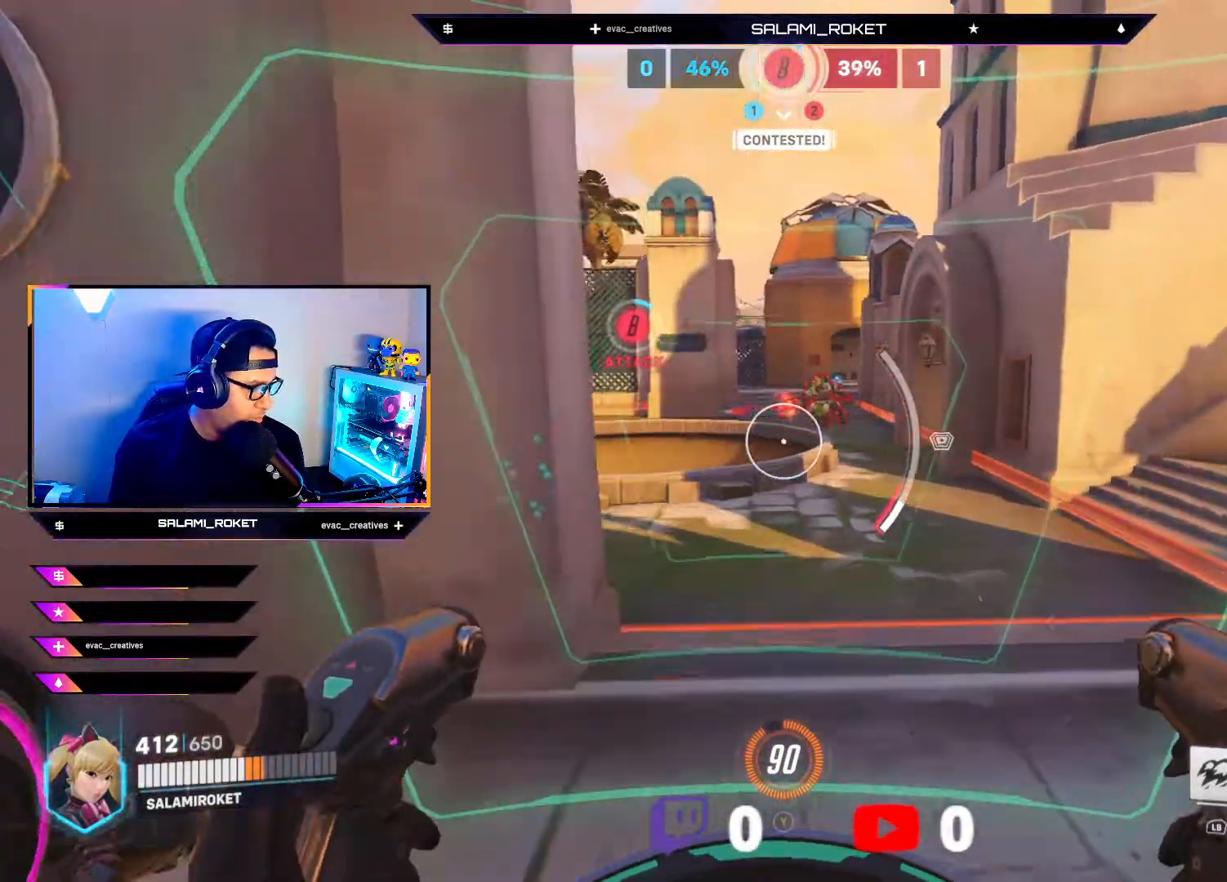
{"buttons": ["R2"], "left_stick": "center", "right_stick": "up-left", "events": [[50, "right_stick", "up"], [217, "right_stick", "center"], [300, "right_stick", "up-left"], [367, "left_stick", "center"]]}
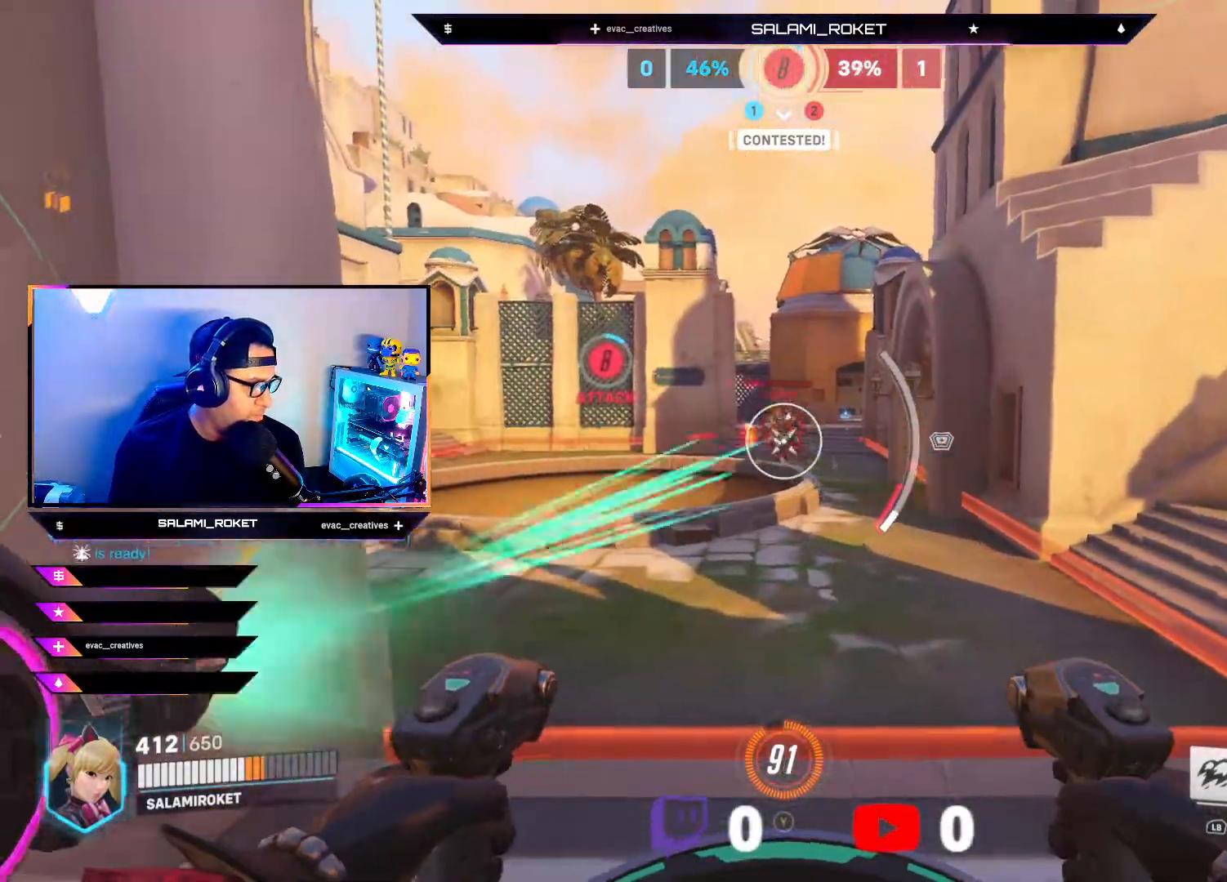
{"buttons": ["R2"], "left_stick": "up-right", "right_stick": "center", "events": [[17, "right_stick", "up"], [83, "left_stick", "right"], [150, "left_stick", "up-right"], [250, "right_stick", "left"], [433, "right_stick", "center"]]}
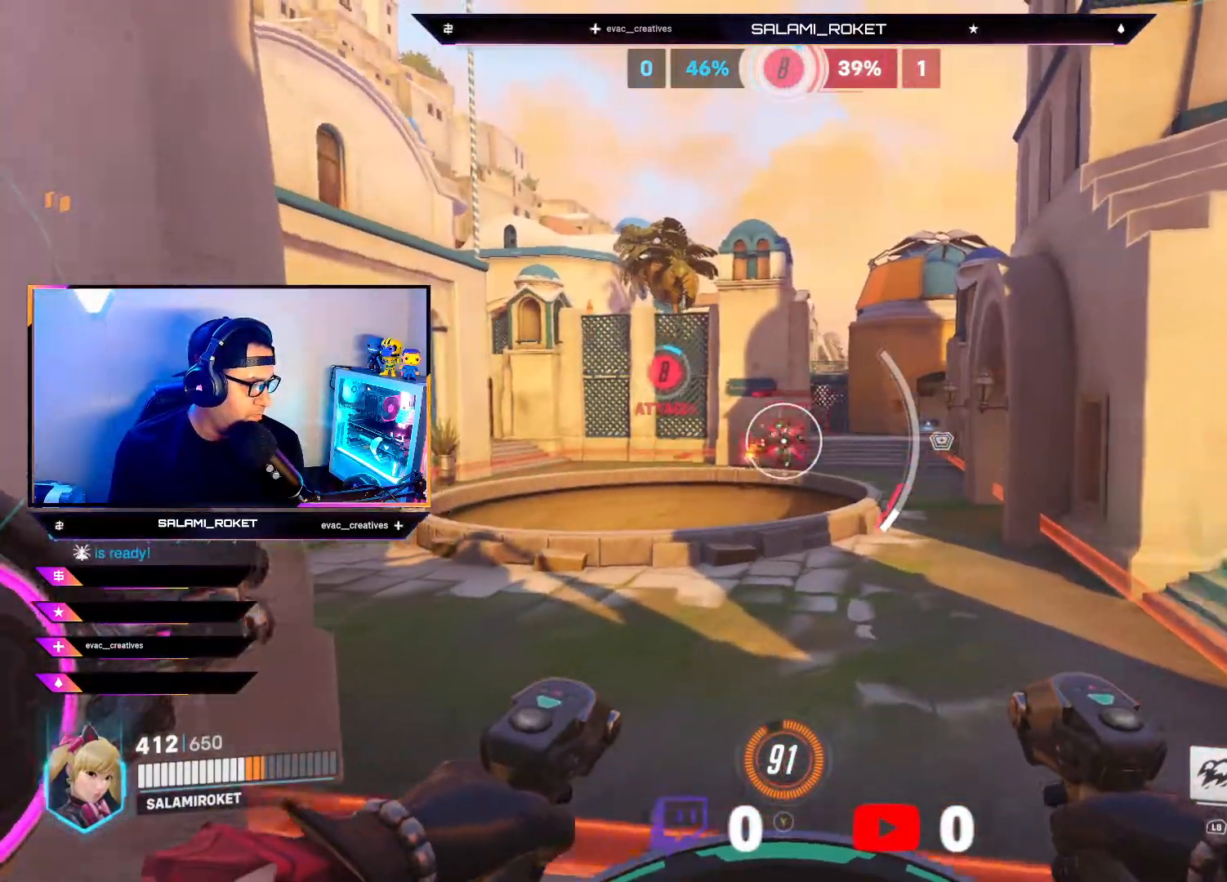
{"buttons": ["R2"], "left_stick": "up-right", "right_stick": "center", "events": [[200, "right_stick", "left"], [400, "right_stick", "center"]]}
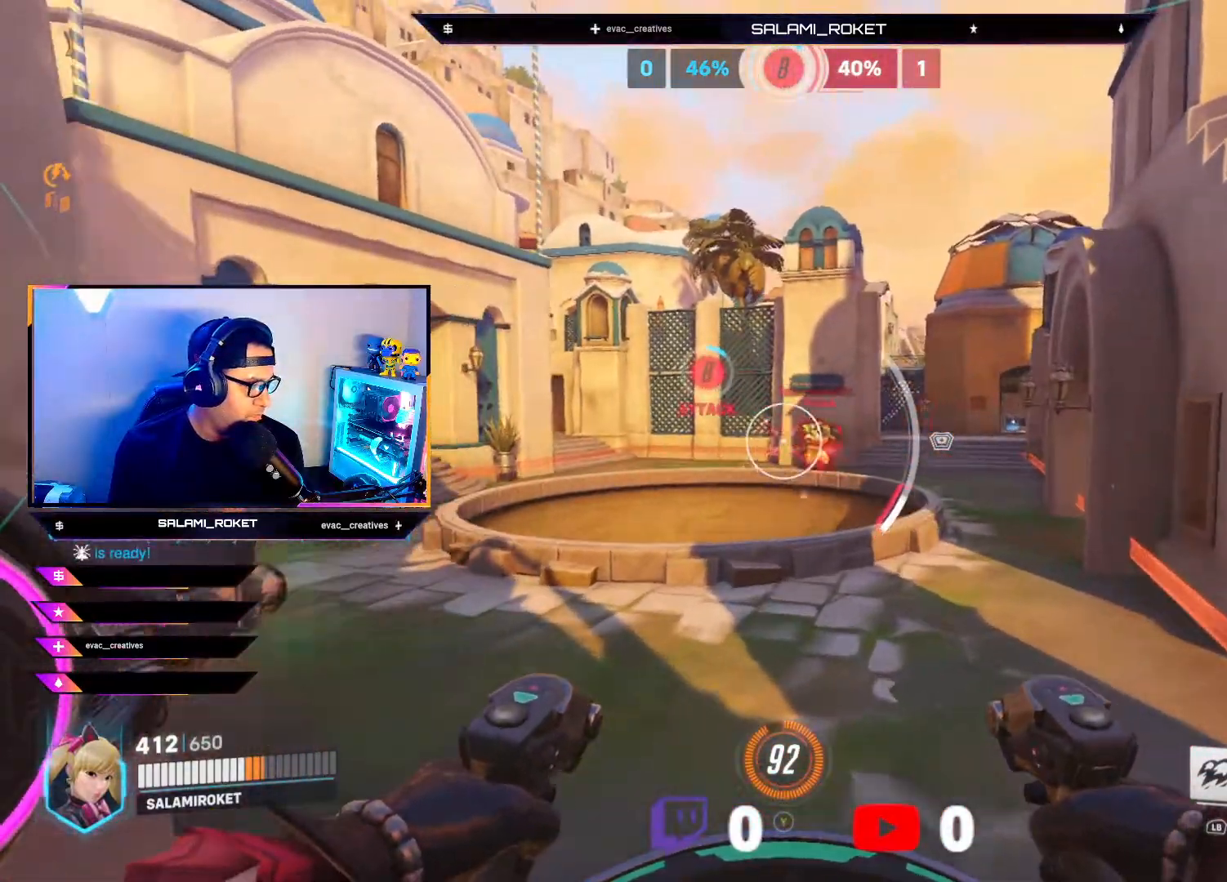
{"buttons": [], "left_stick": "up-right", "right_stick": "down-right", "events": [[133, "right_stick", "right"], [167, "R2", "up"], [283, "R1", "down"], [300, "right_stick", "center"], [317, "L2", "down"], [400, "L2", "up"], [417, "R1", "up"], [417, "right_stick", "down-right"]]}
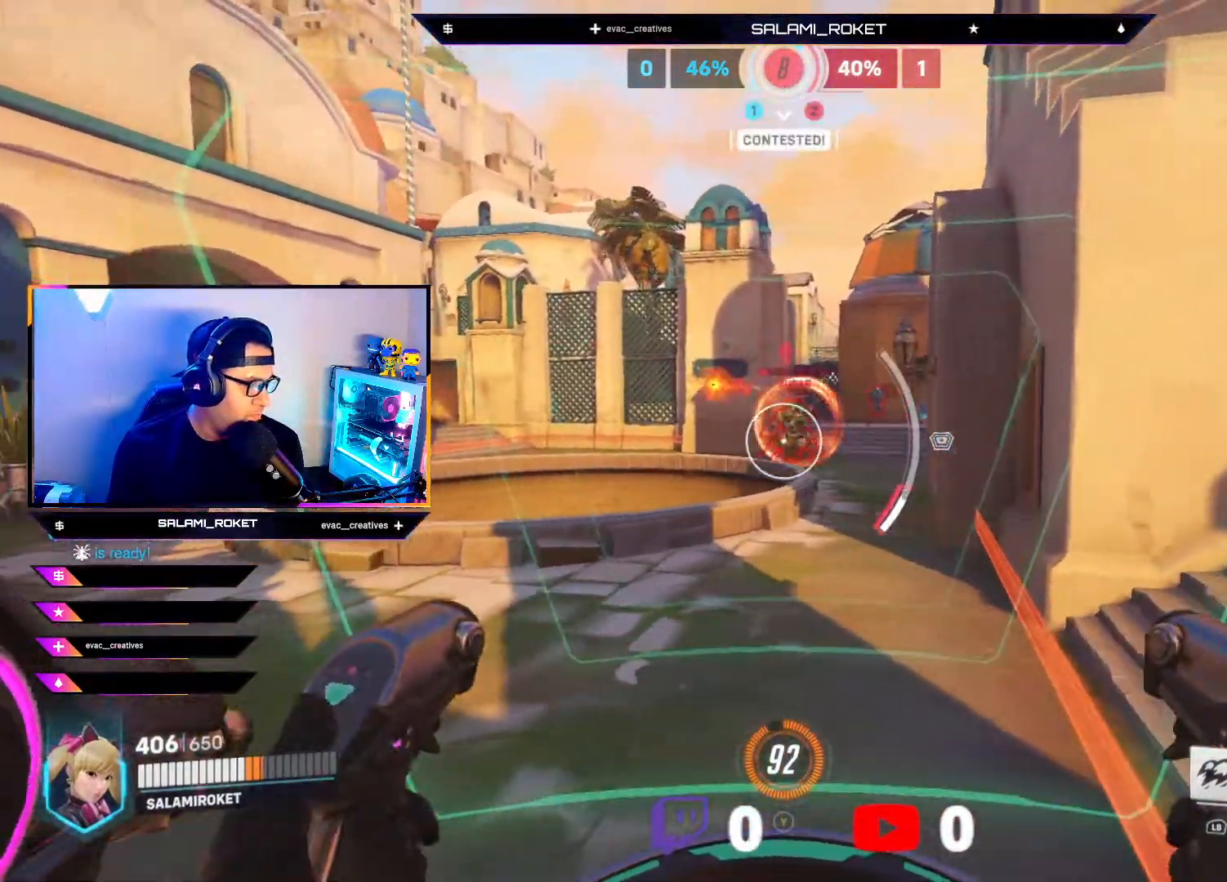
{"buttons": [], "left_stick": "center", "right_stick": "center", "events": [[17, "right_stick", "center"], [217, "left_stick", "up"], [250, "right_stick", "right"], [400, "right_stick", "center"], [450, "left_stick", "center"]]}
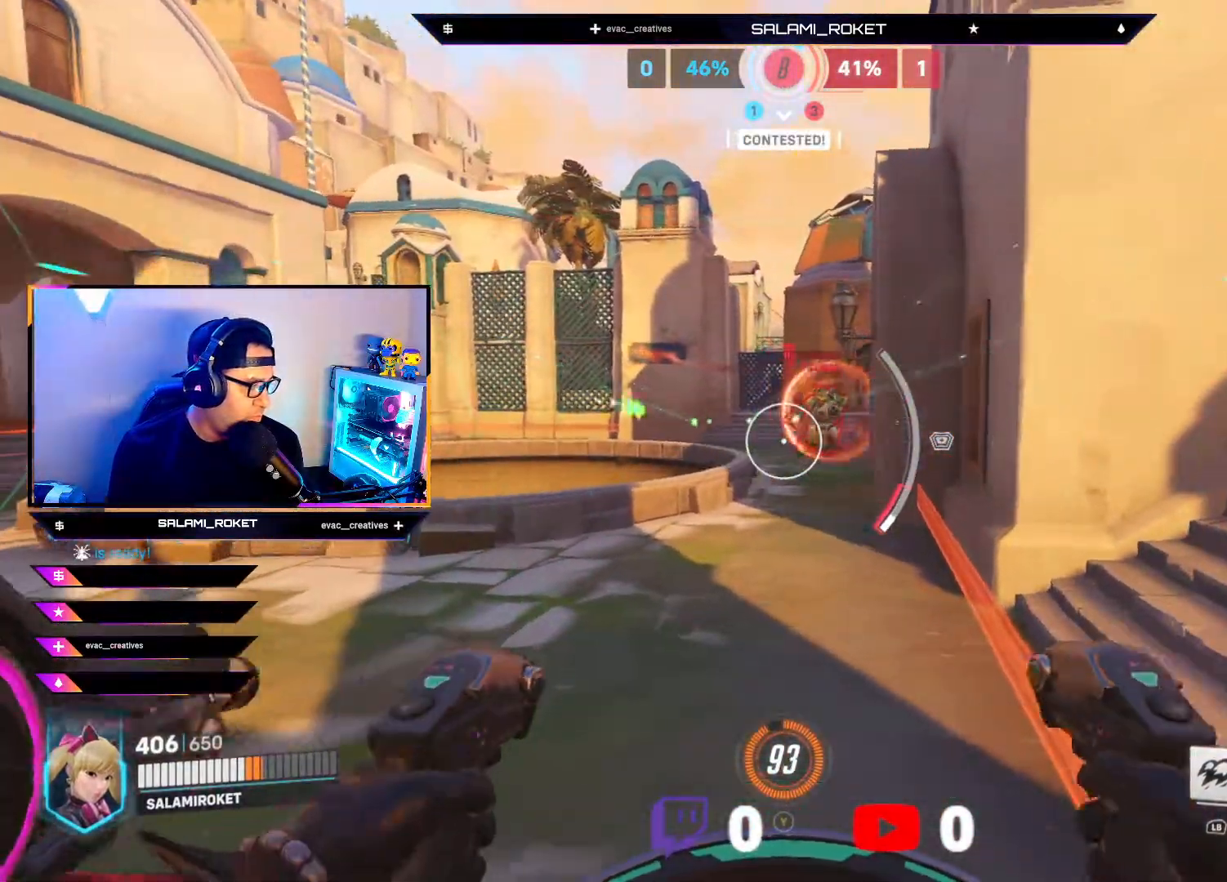
{"buttons": ["L2"], "left_stick": "up-left", "right_stick": "right", "events": [[33, "right_stick", "right"], [133, "L2", "down"], [167, "left_stick", "up-left"], [183, "right_stick", "center"], [483, "right_stick", "right"]]}
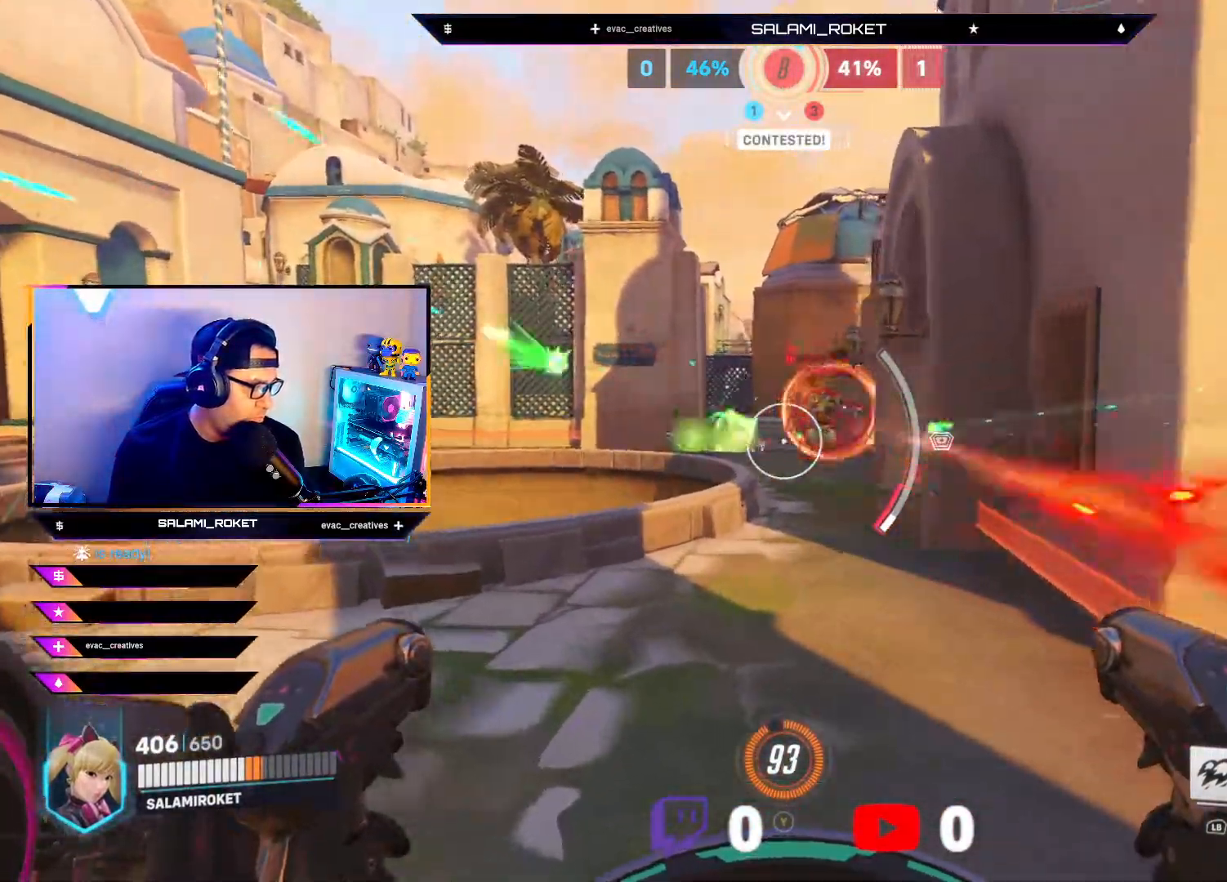
{"buttons": ["L2"], "left_stick": "up-left", "right_stick": "right", "events": [[283, "right_stick", "left"], [400, "right_stick", "up"], [467, "right_stick", "right"]]}
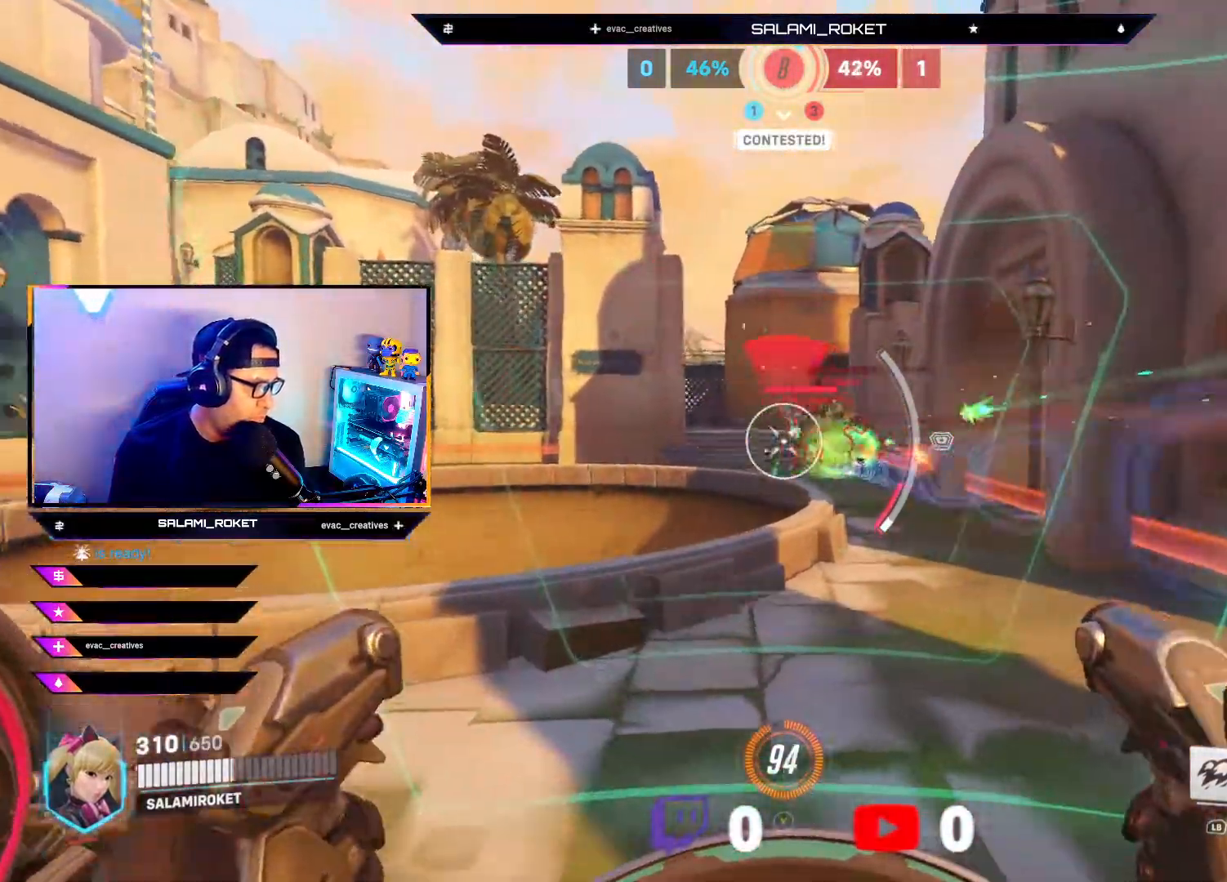
{"buttons": ["L2"], "left_stick": "left", "right_stick": "center", "events": [[33, "left_stick", "left"], [467, "right_stick", "center"]]}
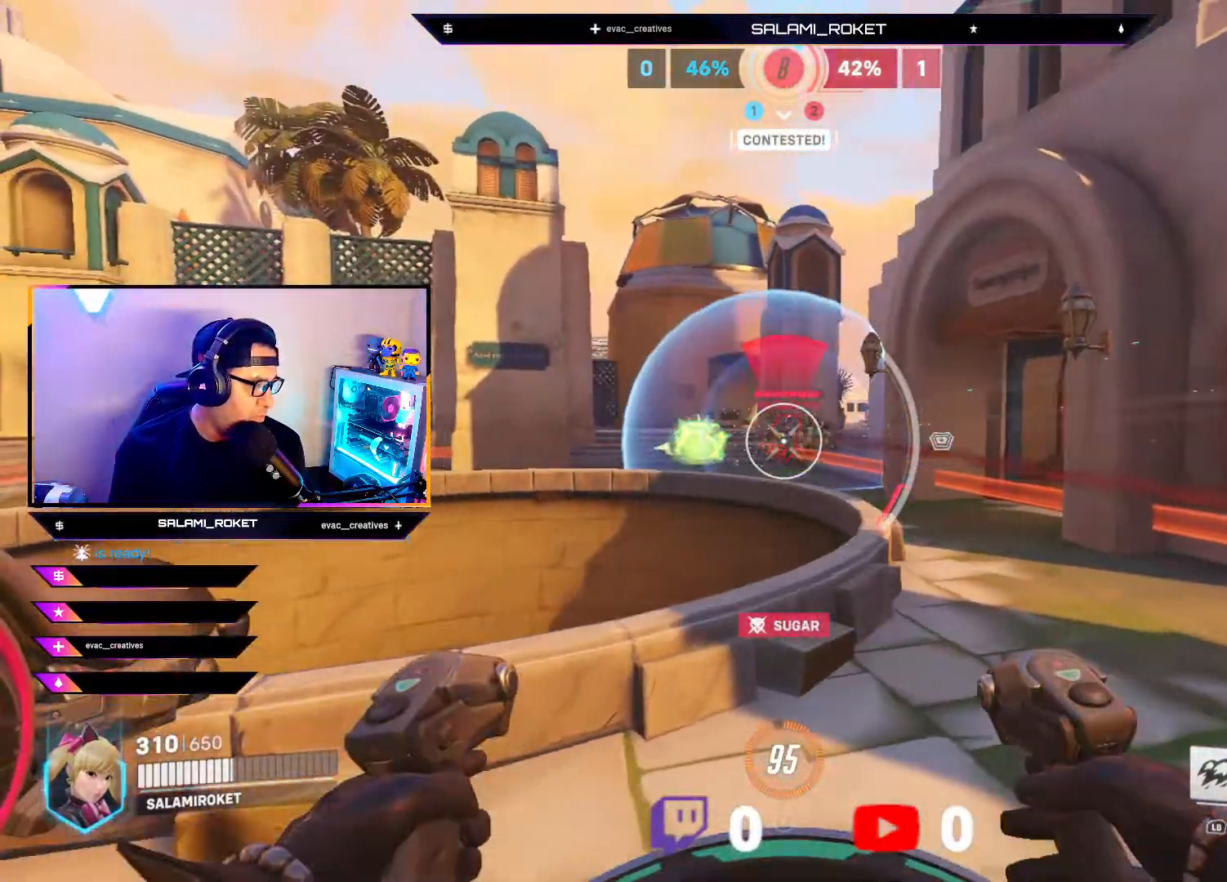
{"buttons": ["R2"], "left_stick": "down-left", "right_stick": "left", "events": [[50, "right_stick", "right"], [117, "left_stick", "down-left"], [167, "right_stick", "down-left"], [200, "L2", "up"], [317, "R2", "down"], [333, "right_stick", "center"], [433, "right_stick", "left"]]}
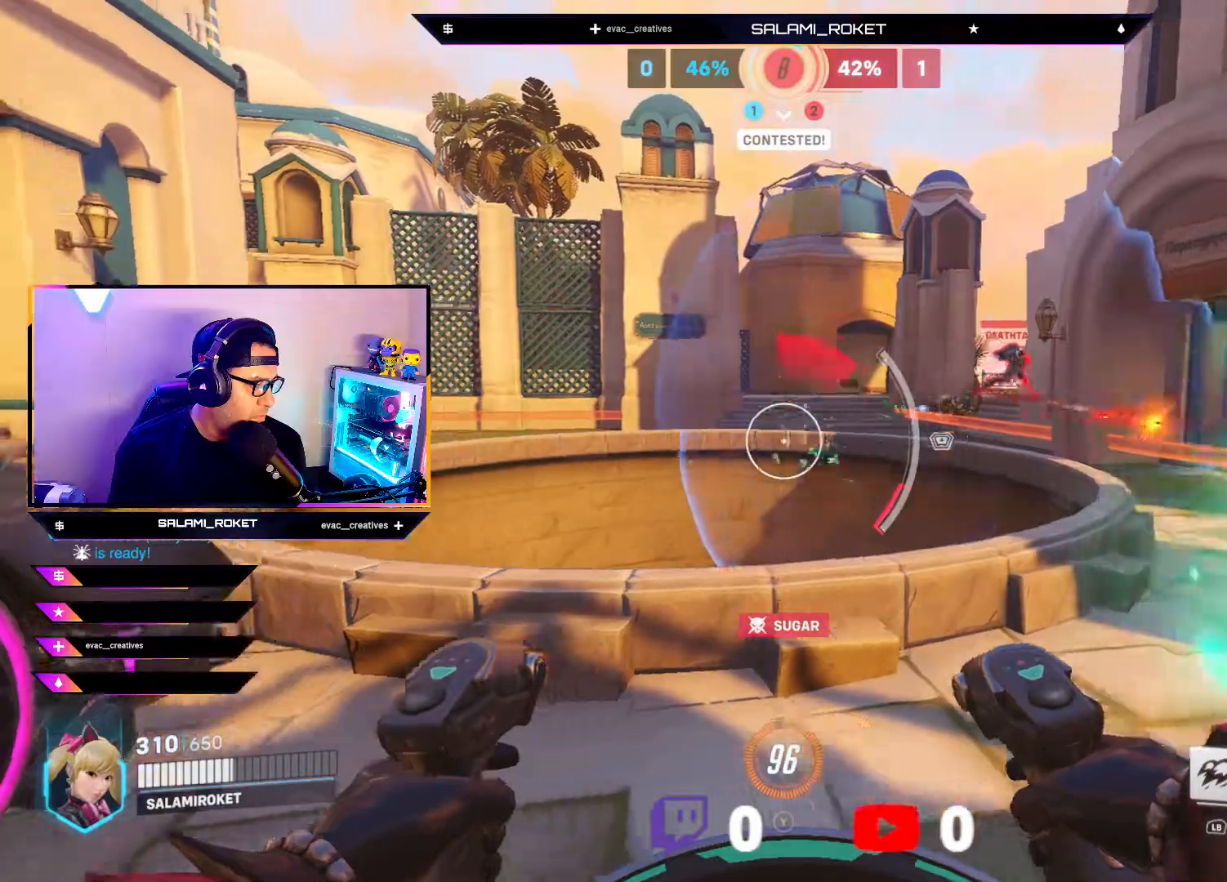
{"buttons": [], "left_stick": "up-left", "right_stick": "center", "events": [[150, "left_stick", "up-left"], [200, "L1", "down"], [300, "R2", "up"], [367, "L1", "up"], [383, "right_stick", "center"]]}
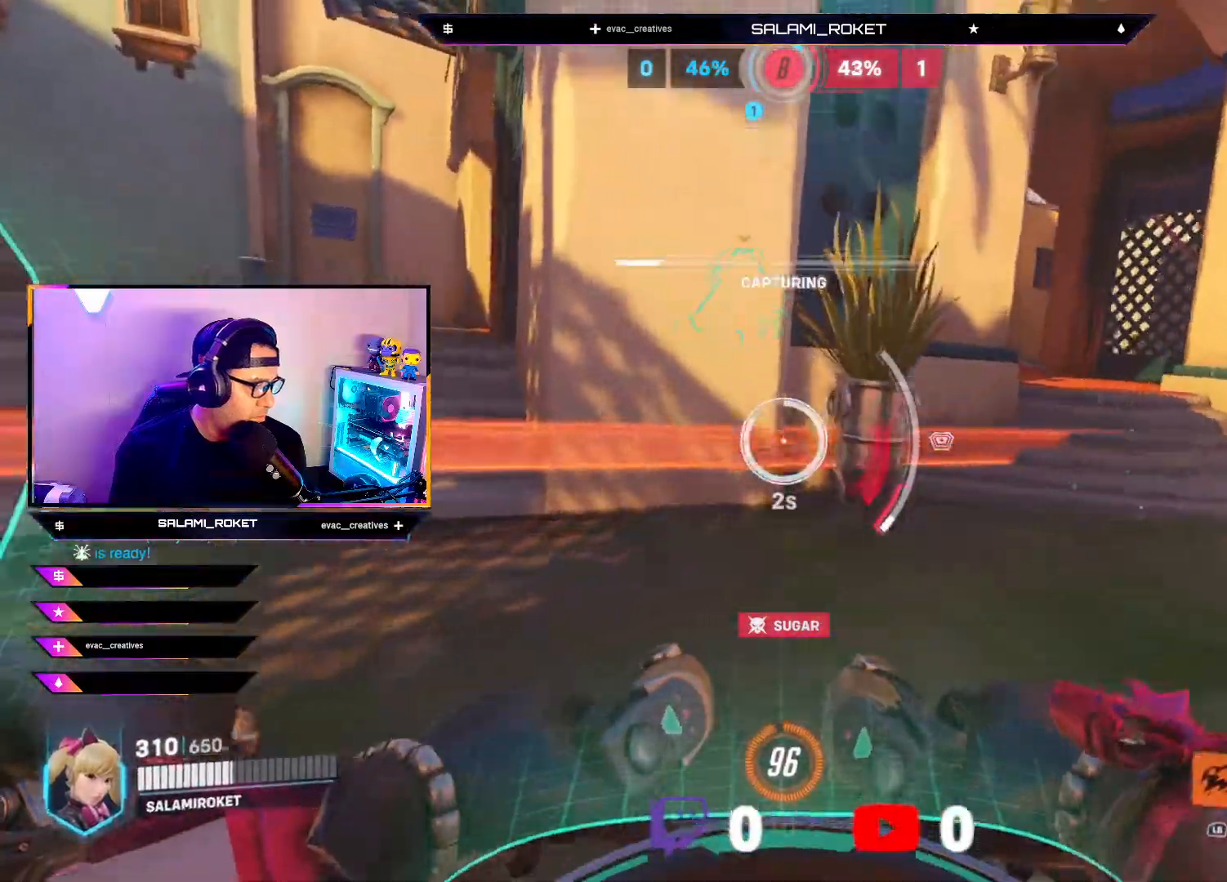
{"buttons": ["L2"], "left_stick": "right", "right_stick": "center", "events": [[17, "left_stick", "up"], [100, "right_stick", "right"], [183, "left_stick", "center"], [300, "left_stick", "right"], [433, "L2", "down"], [450, "right_stick", "center"]]}
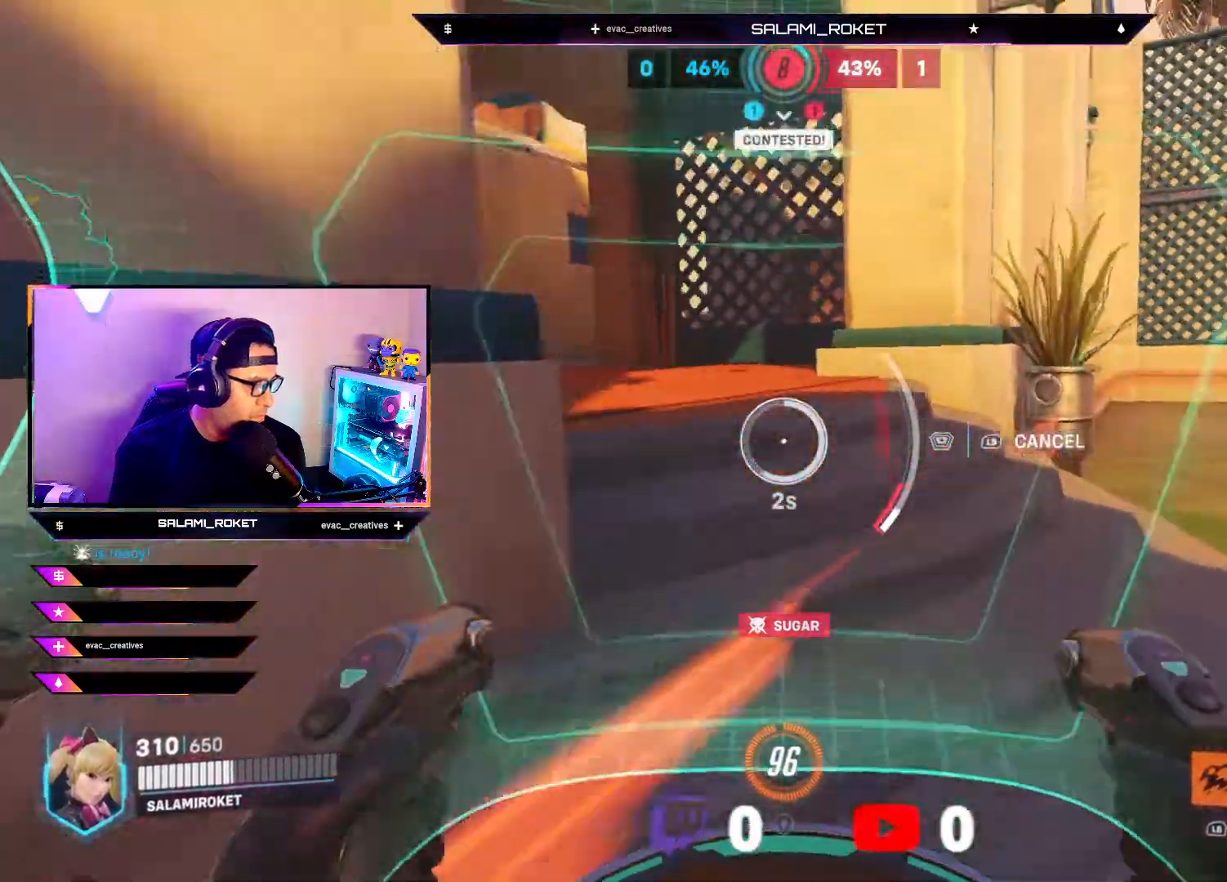
{"buttons": [], "left_stick": "down", "right_stick": "left", "events": [[17, "L2", "up"], [67, "right_stick", "down-left"], [100, "left_stick", "up-left"], [183, "right_stick", "left"], [333, "left_stick", "up-right"], [433, "left_stick", "down-right"], [500, "left_stick", "down"]]}
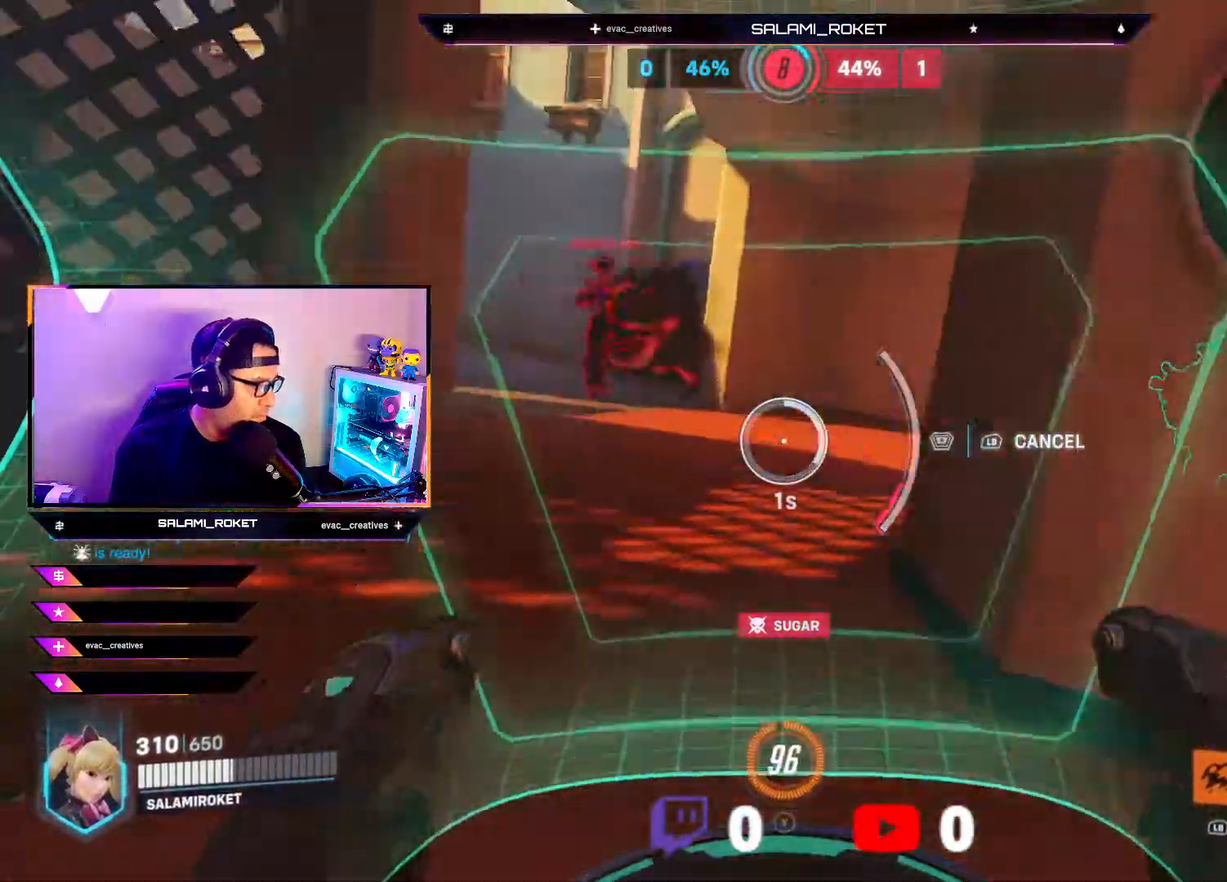
{"buttons": ["L2"], "left_stick": "down", "right_stick": "center", "events": [[317, "L2", "down"], [433, "right_stick", "center"]]}